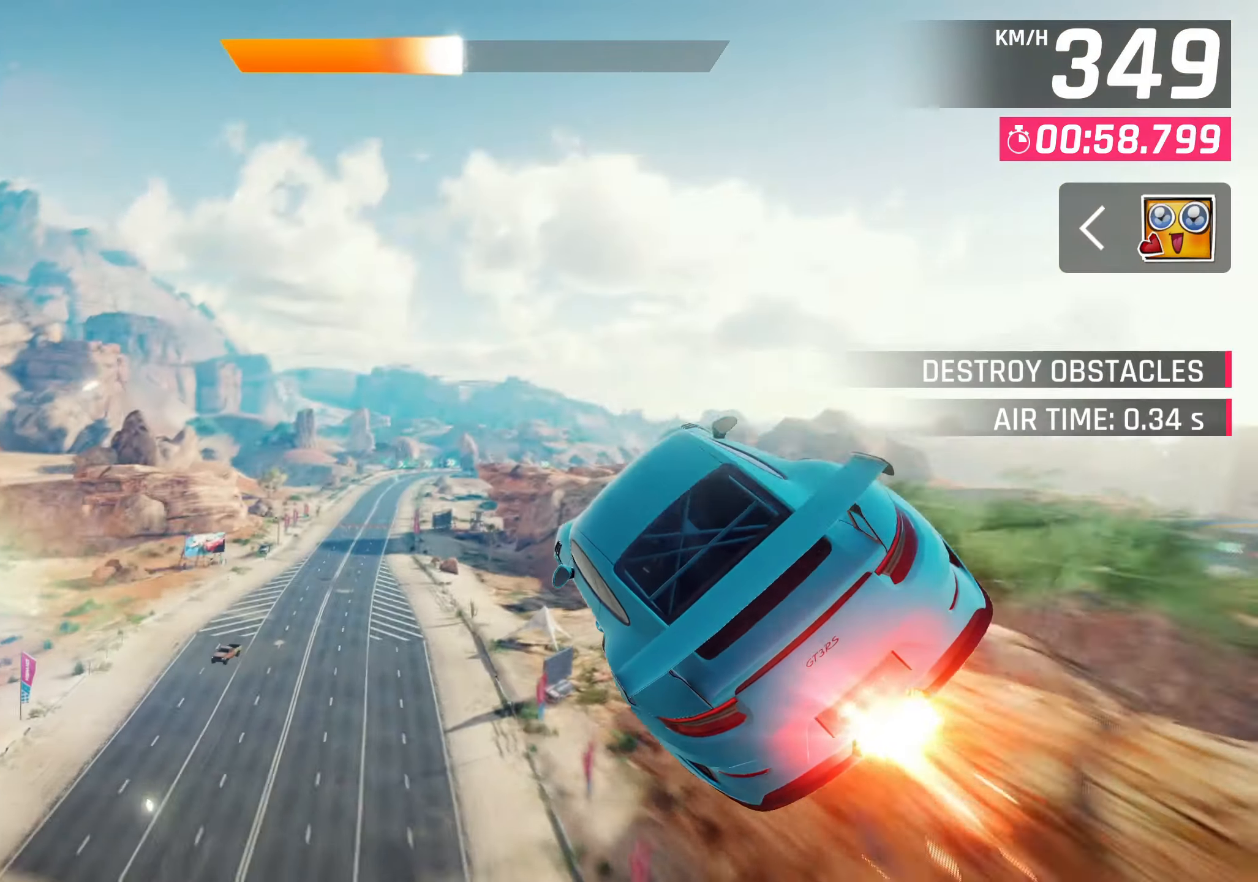
Gameplay with a controller (PlayStation layout); each line is a JSON object with the inputs held at the frame after it. "events" lists button and stick changes between this image and that frame as [ms after this image, input, new state], when the widget could be followed in between. Not read: right_stick.
{"buttons": [], "left_stick": "down-left", "events": []}
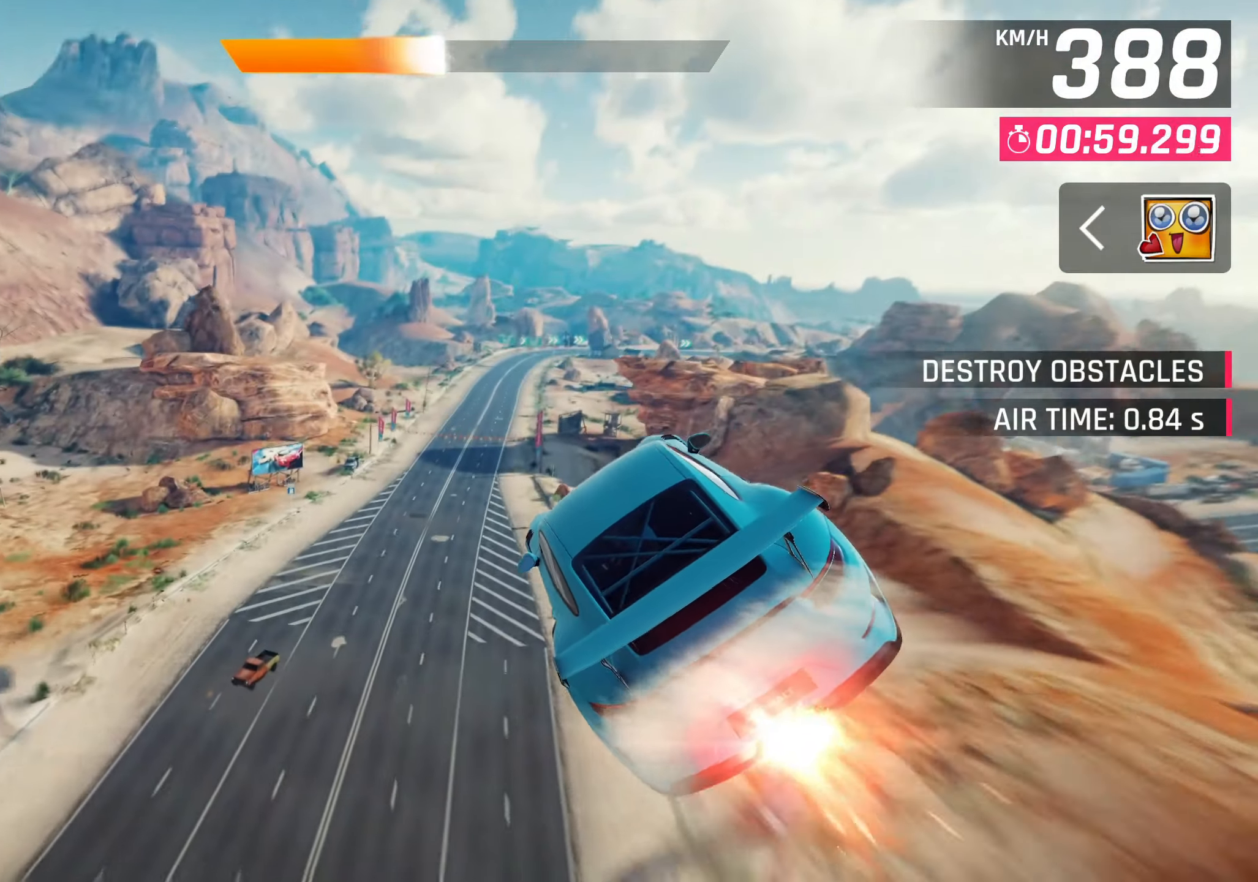
{"buttons": [], "left_stick": "center", "events": [[183, "left_stick", "center"]]}
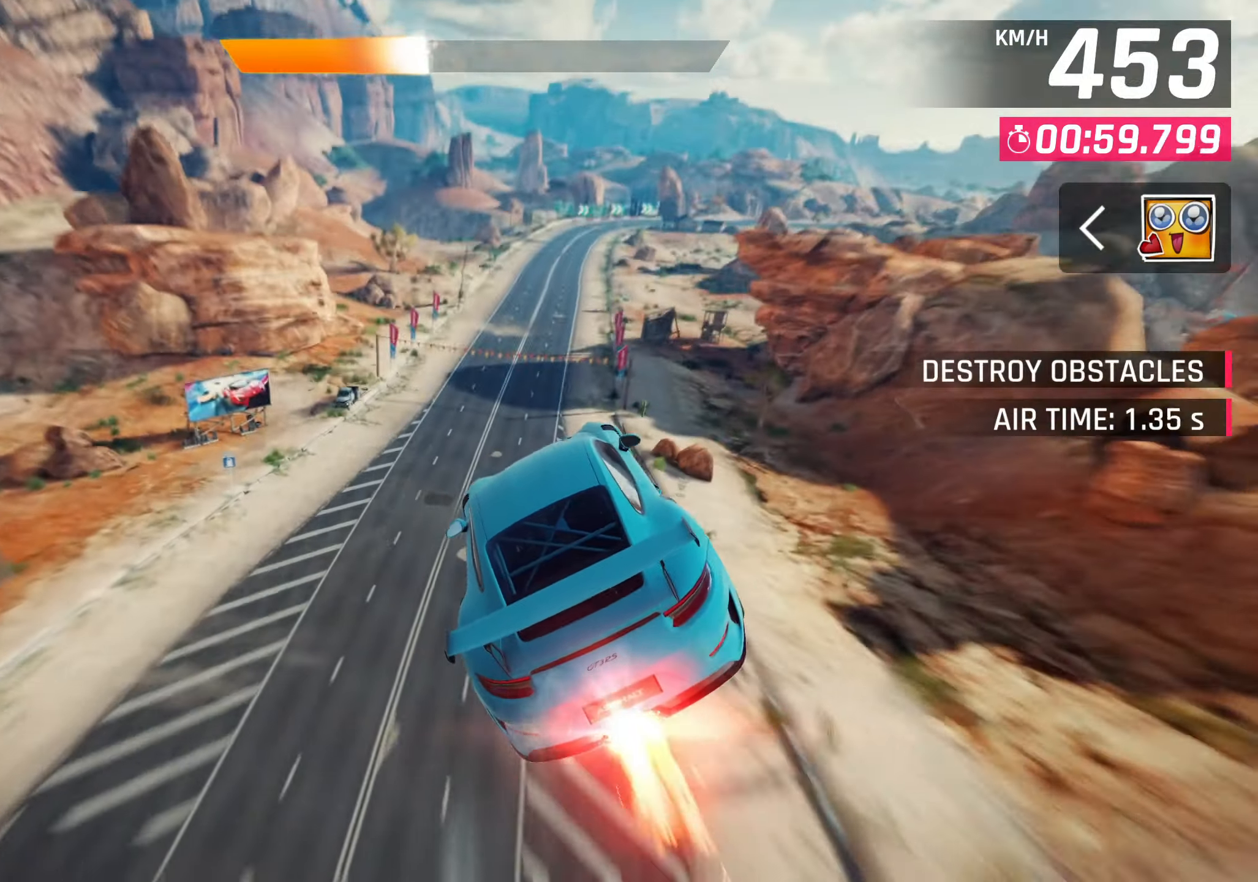
{"buttons": [], "left_stick": "center", "events": []}
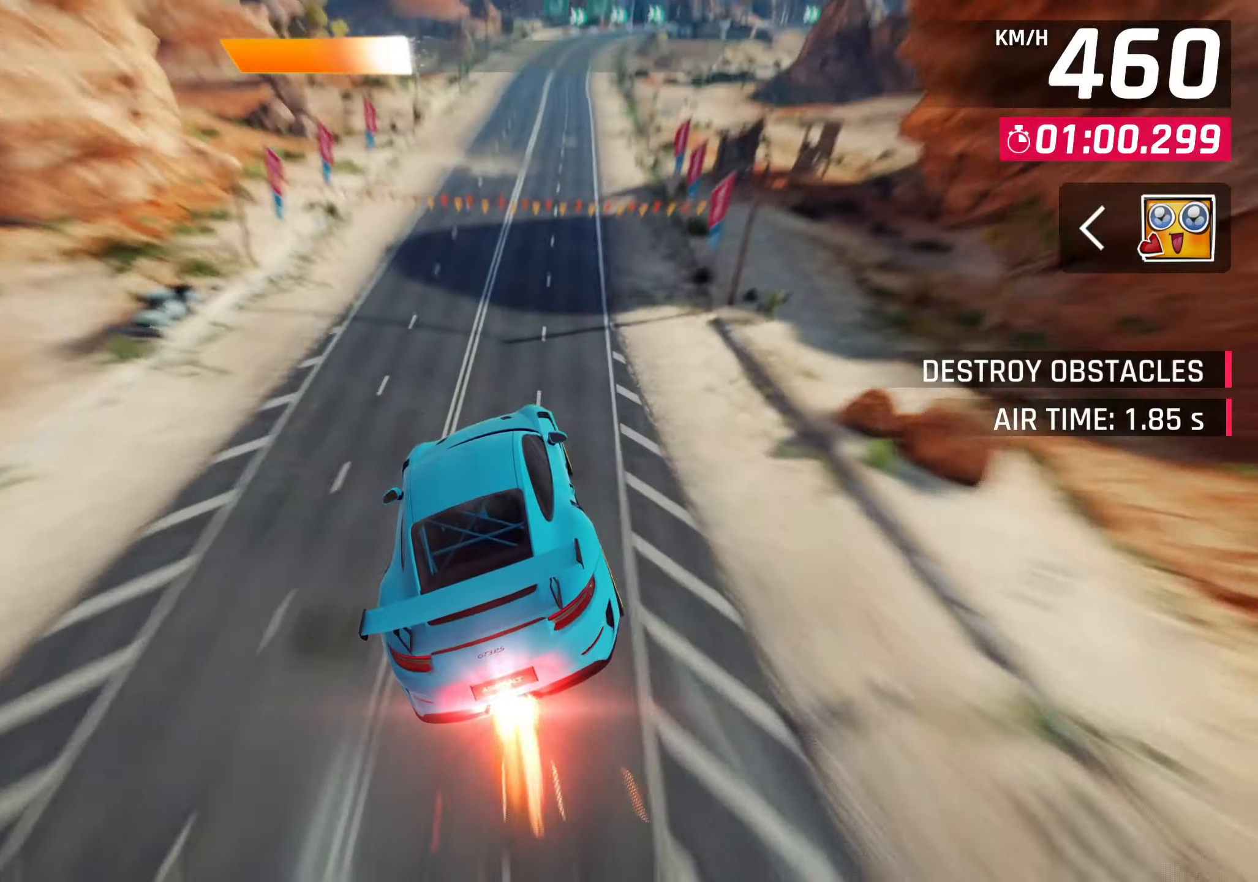
{"buttons": [], "left_stick": "up-right", "events": [[83, "left_stick", "up-right"], [283, "CROSS", "down"], [383, "CROSS", "up"]]}
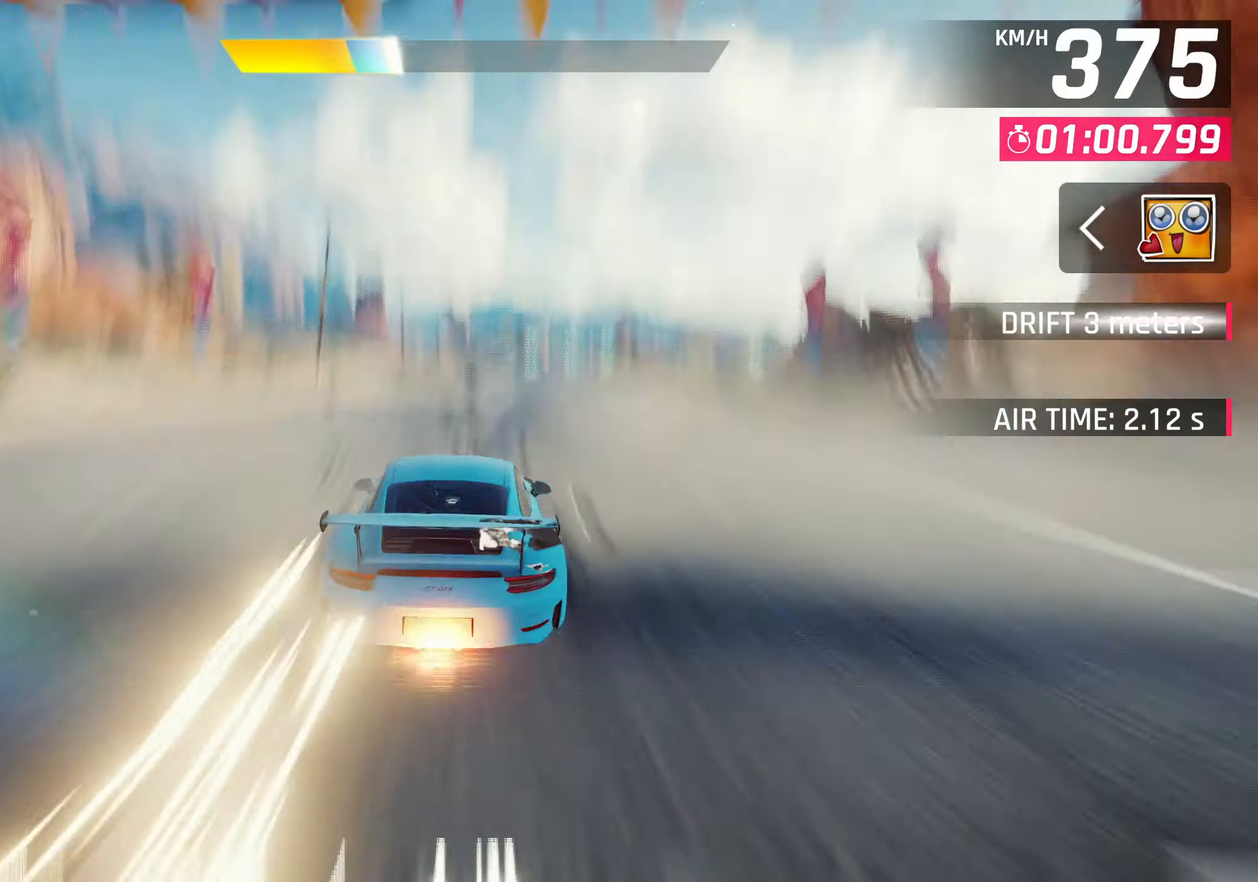
{"buttons": ["CROSS"], "left_stick": "center", "events": [[117, "CROSS", "down"], [200, "CROSS", "up"], [300, "left_stick", "center"], [367, "left_stick", "up-right"], [417, "left_stick", "center"], [450, "CROSS", "down"]]}
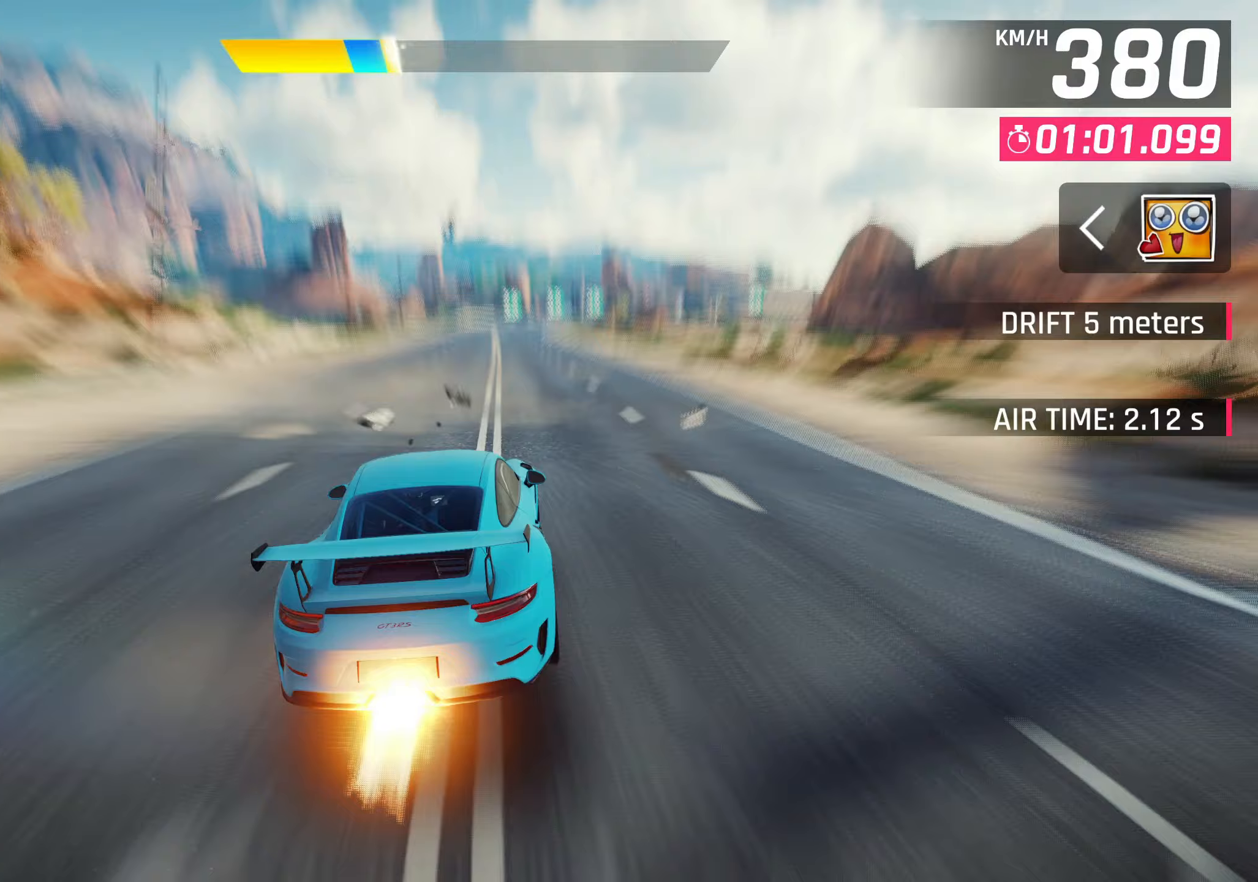
{"buttons": [], "left_stick": "center", "events": [[33, "CROSS", "up"], [300, "CROSS", "down"], [383, "CROSS", "up"]]}
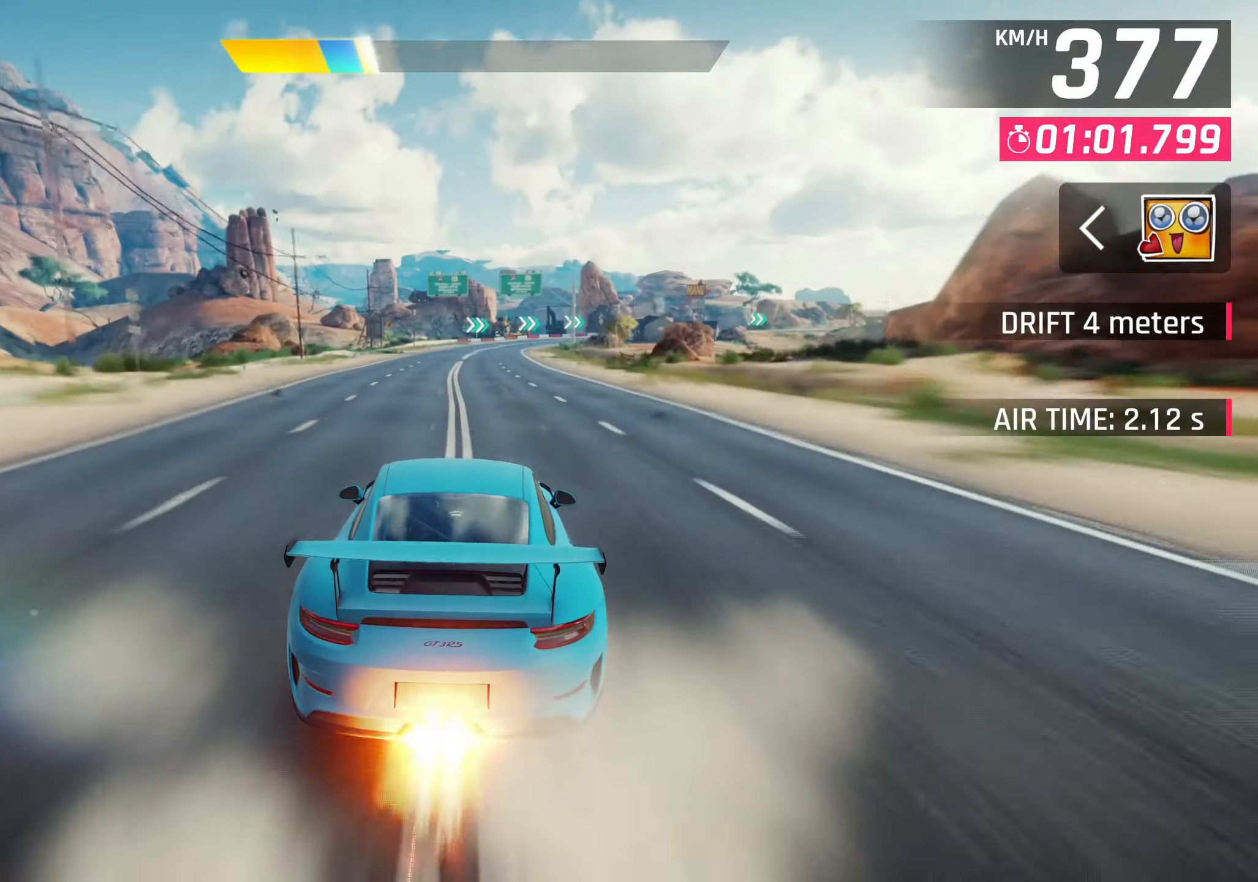
{"buttons": ["CROSS"], "left_stick": "center", "events": [[133, "CROSS", "down"], [233, "CROSS", "up"], [467, "CROSS", "down"]]}
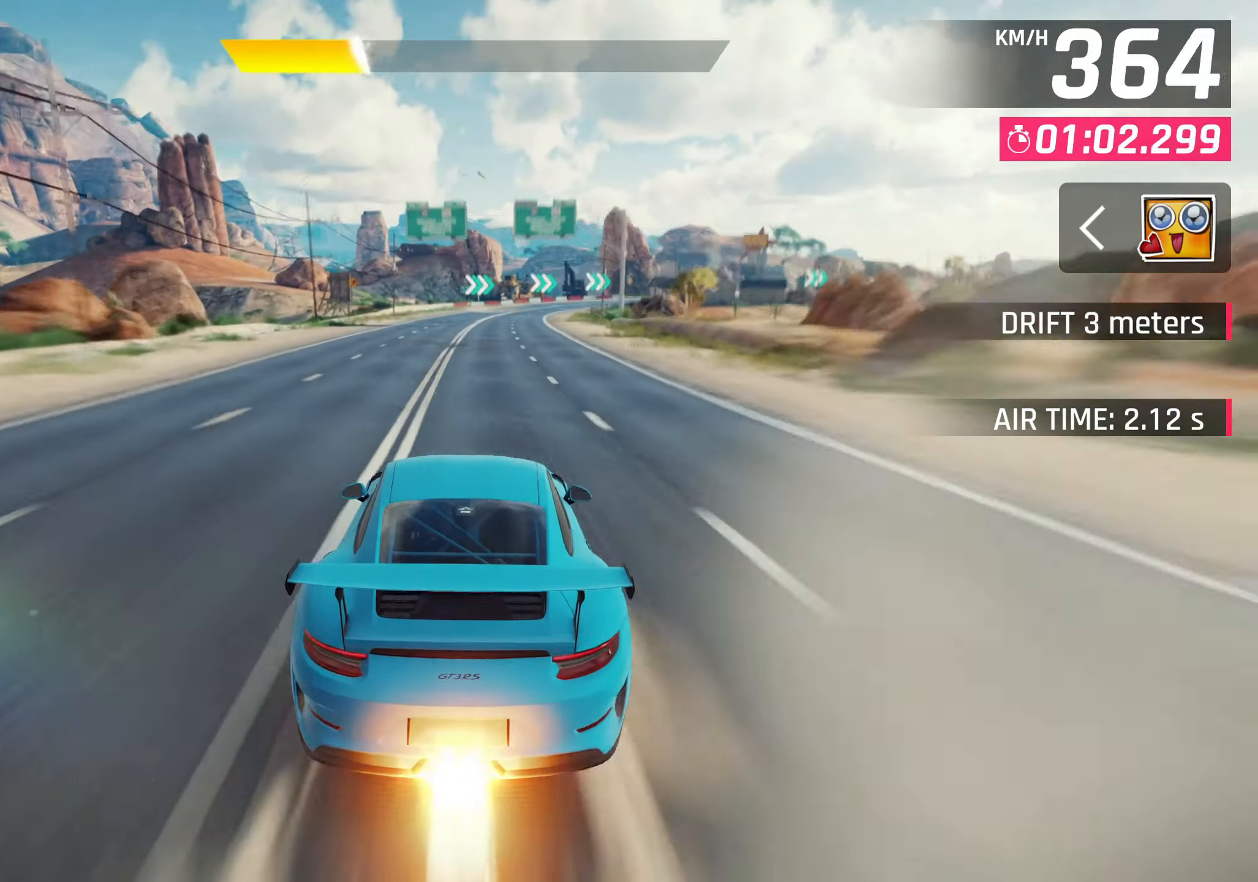
{"buttons": [], "left_stick": "center", "events": [[50, "CROSS", "up"], [300, "CROSS", "down"], [383, "CROSS", "up"]]}
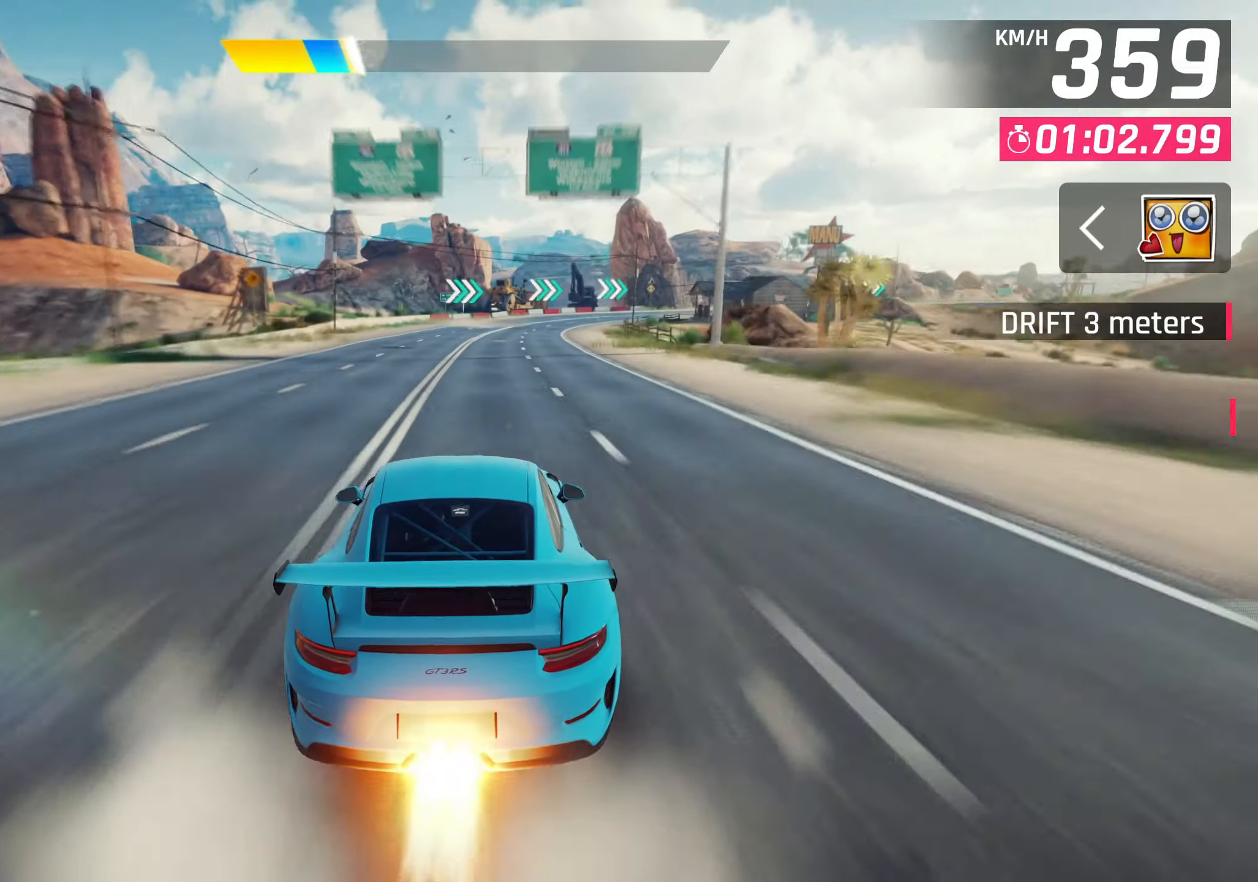
{"buttons": ["CROSS"], "left_stick": "up-right", "events": [[67, "left_stick", "up-right"], [117, "CROSS", "down"], [200, "CROSS", "up"], [483, "CROSS", "down"]]}
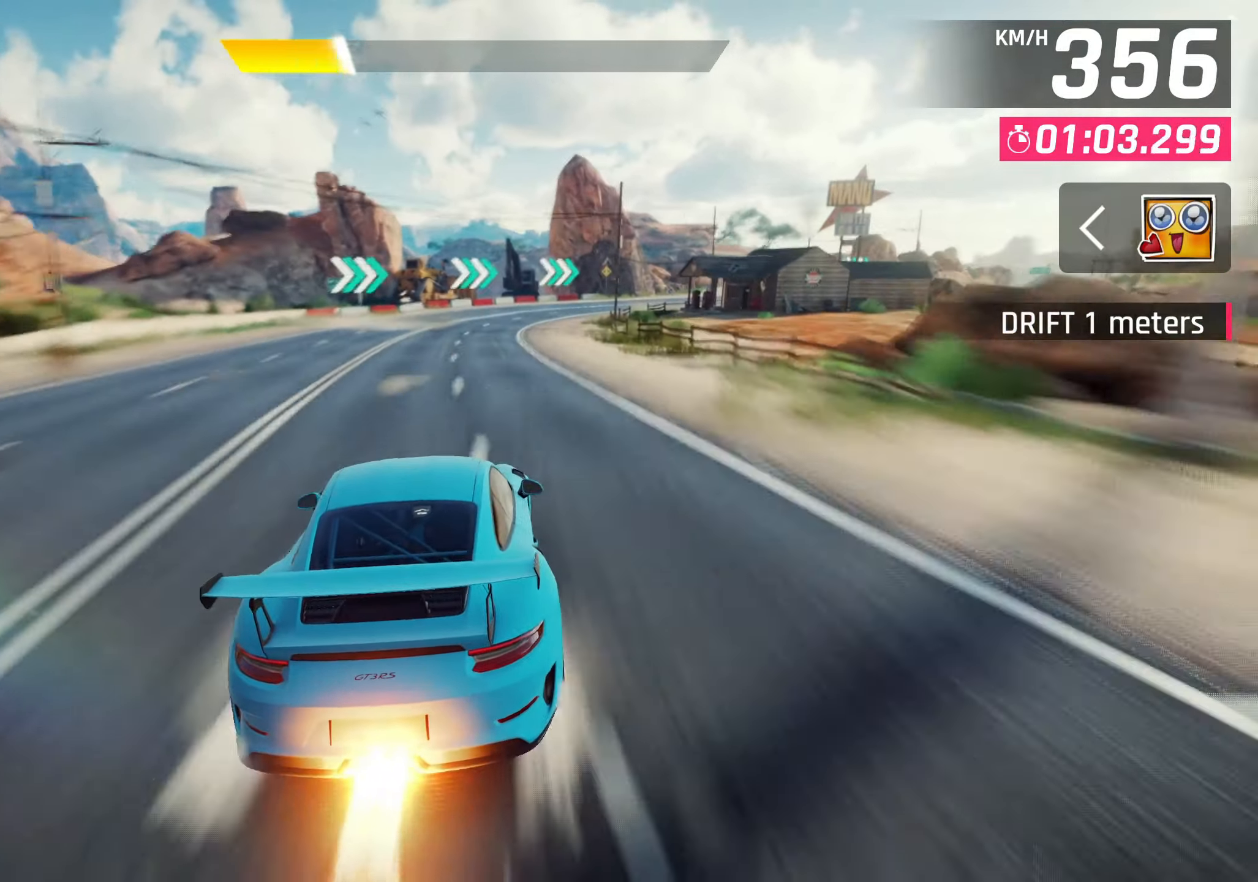
{"buttons": [], "left_stick": "up-right", "events": [[67, "CROSS", "up"], [333, "CROSS", "down"], [417, "CROSS", "up"]]}
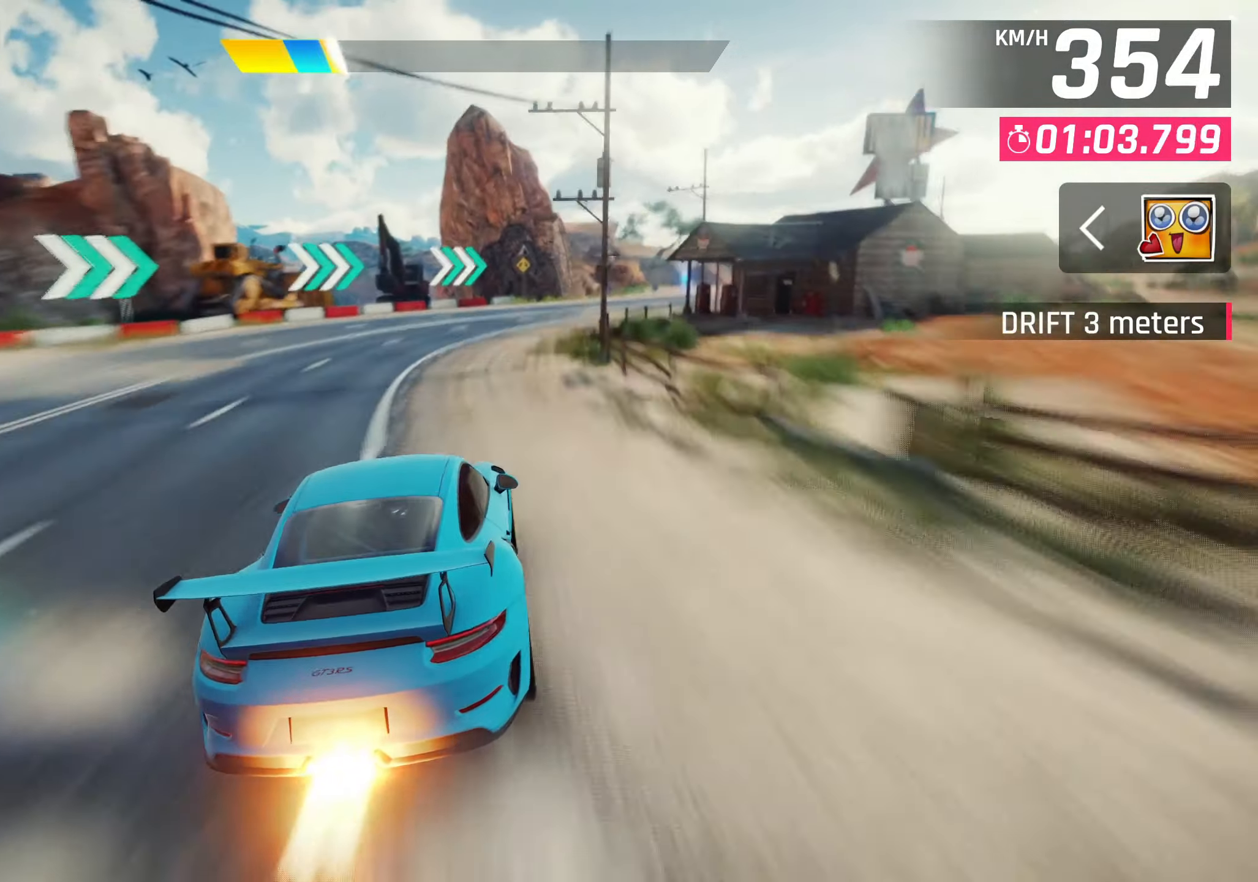
{"buttons": ["CROSS"], "left_stick": "up-right", "events": [[367, "CROSS", "down"]]}
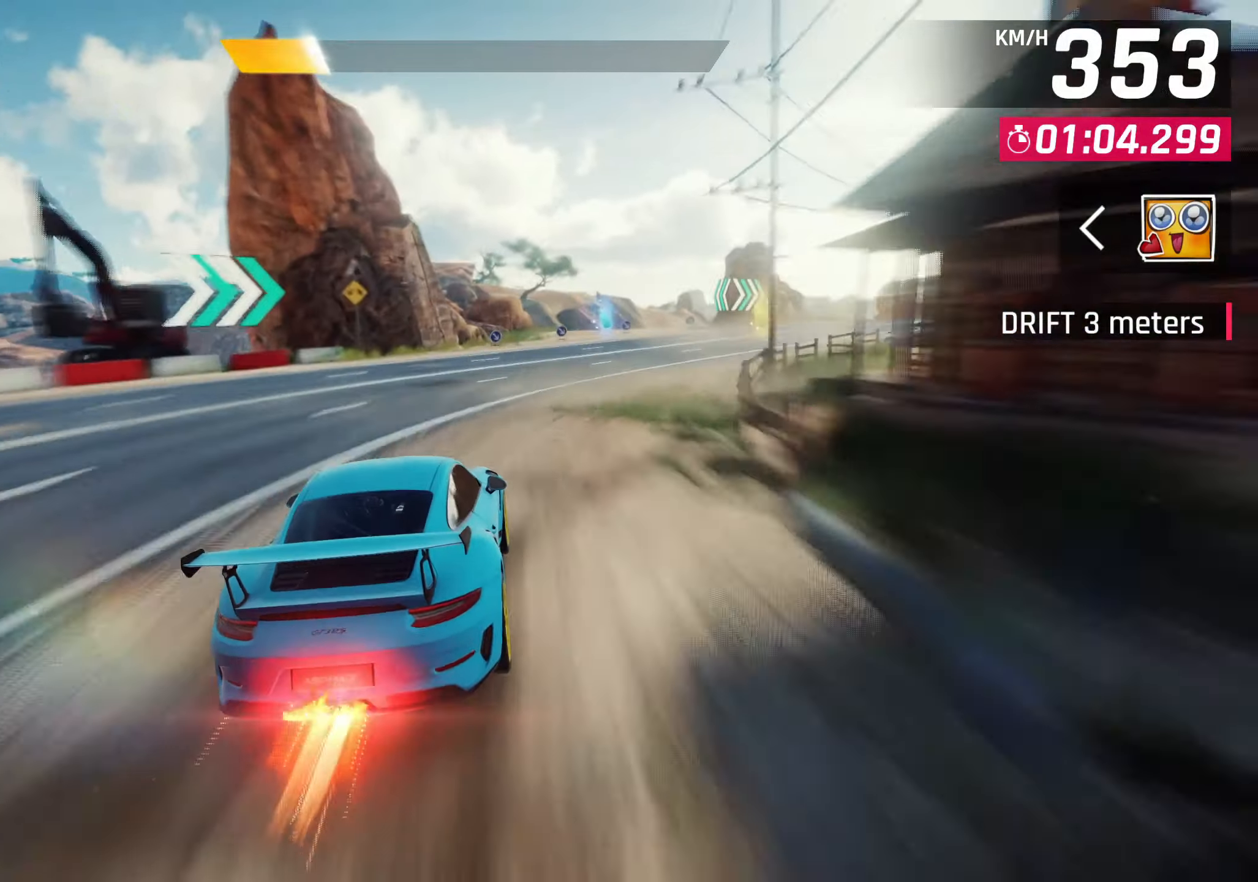
{"buttons": ["CROSS"], "left_stick": "center", "events": [[17, "CROSS", "up"], [467, "left_stick", "center"], [500, "CROSS", "down"]]}
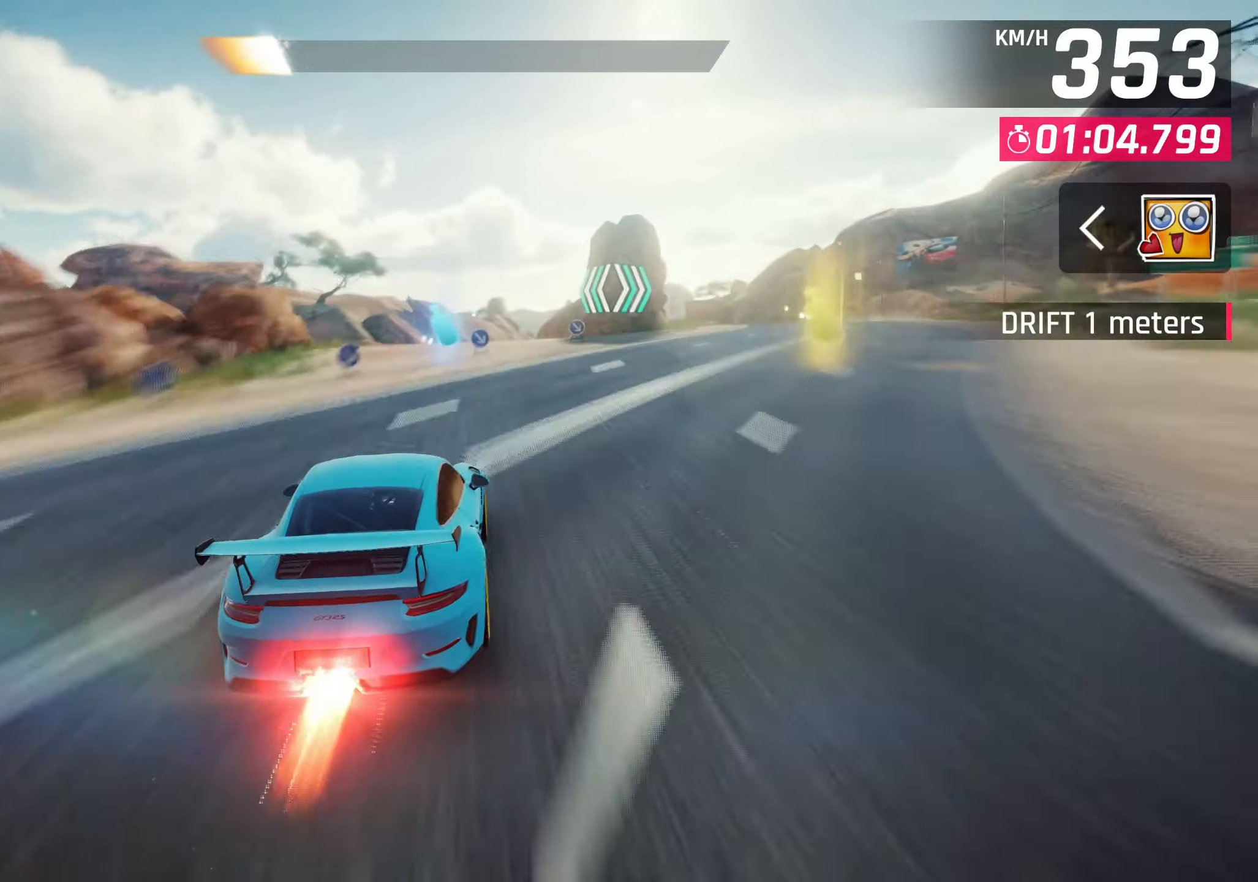
{"buttons": [], "left_stick": "center", "events": [[100, "CROSS", "up"], [333, "CROSS", "down"], [417, "CROSS", "up"]]}
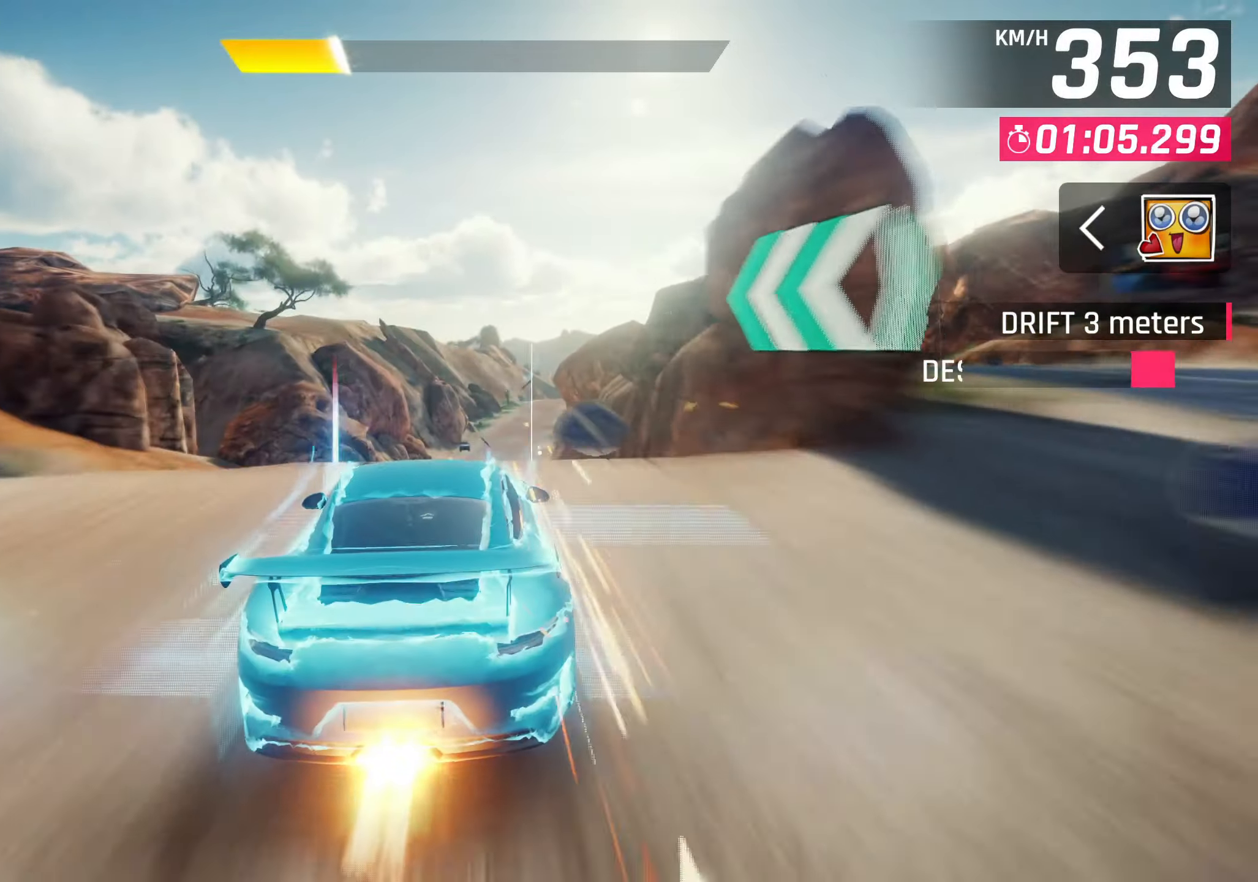
{"buttons": ["CROSS", "R1"], "left_stick": "center", "events": [[150, "CROSS", "down"], [250, "CROSS", "up"], [267, "R1", "down"], [317, "CROSS", "down"]]}
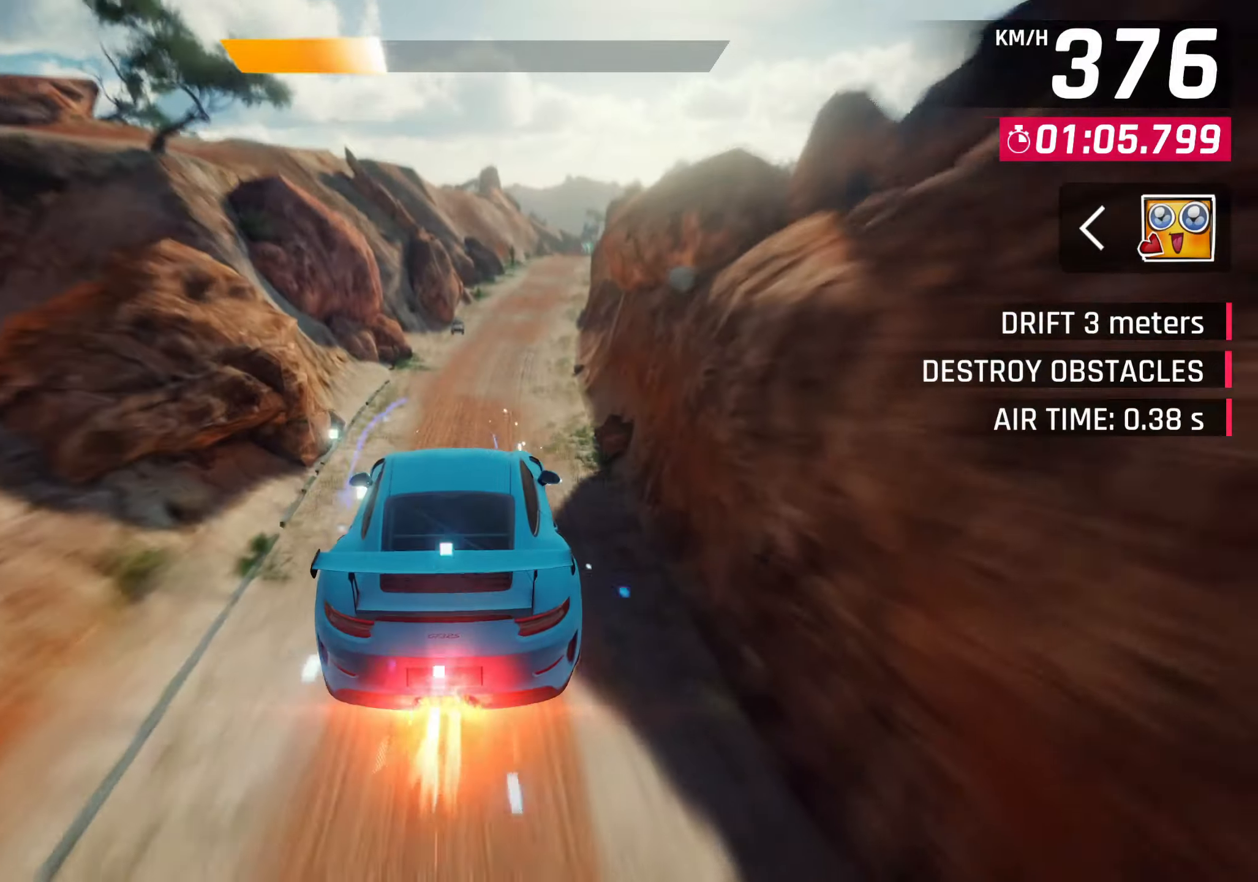
{"buttons": [], "left_stick": "right", "events": [[33, "CROSS", "up"], [33, "R1", "up"], [500, "left_stick", "right"]]}
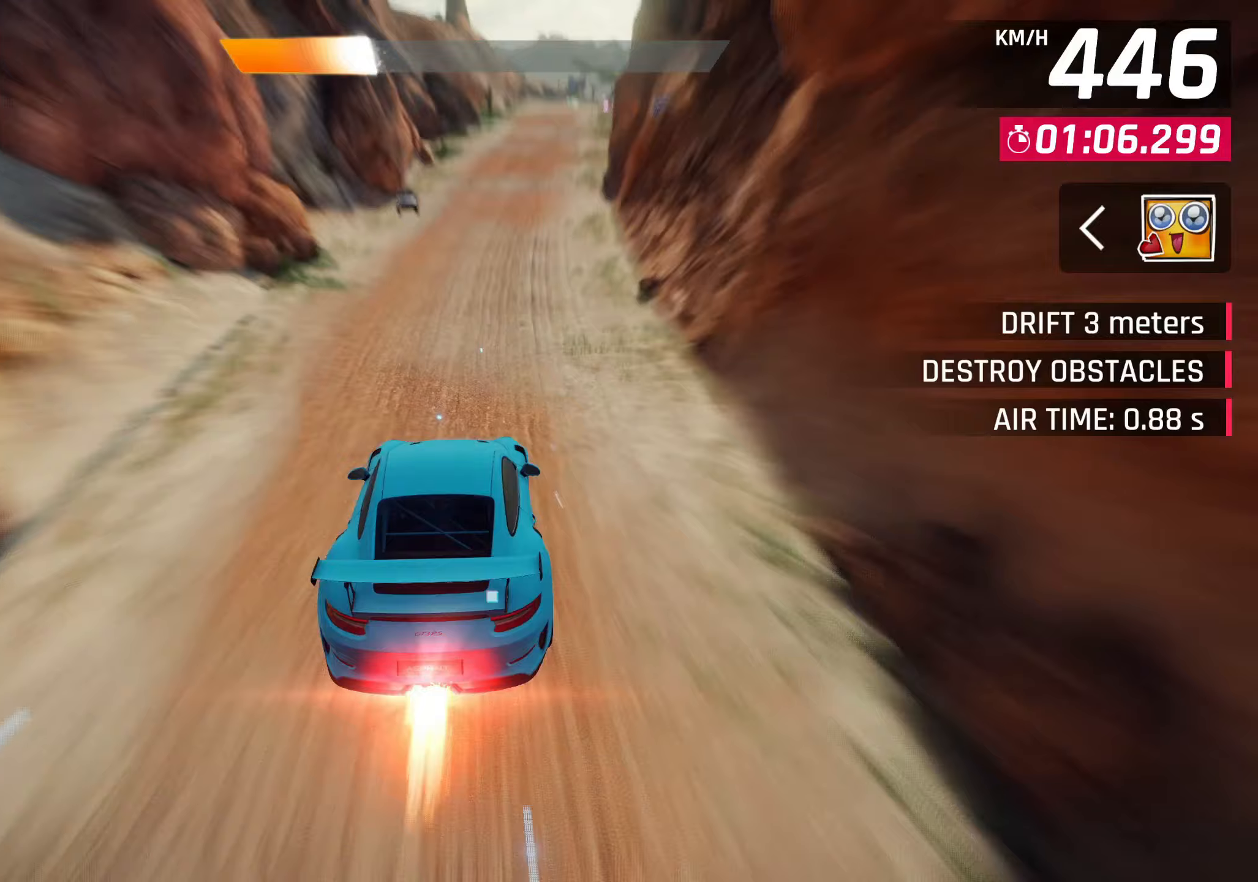
{"buttons": [], "left_stick": "right", "events": [[200, "CROSS", "down"], [283, "CROSS", "up"]]}
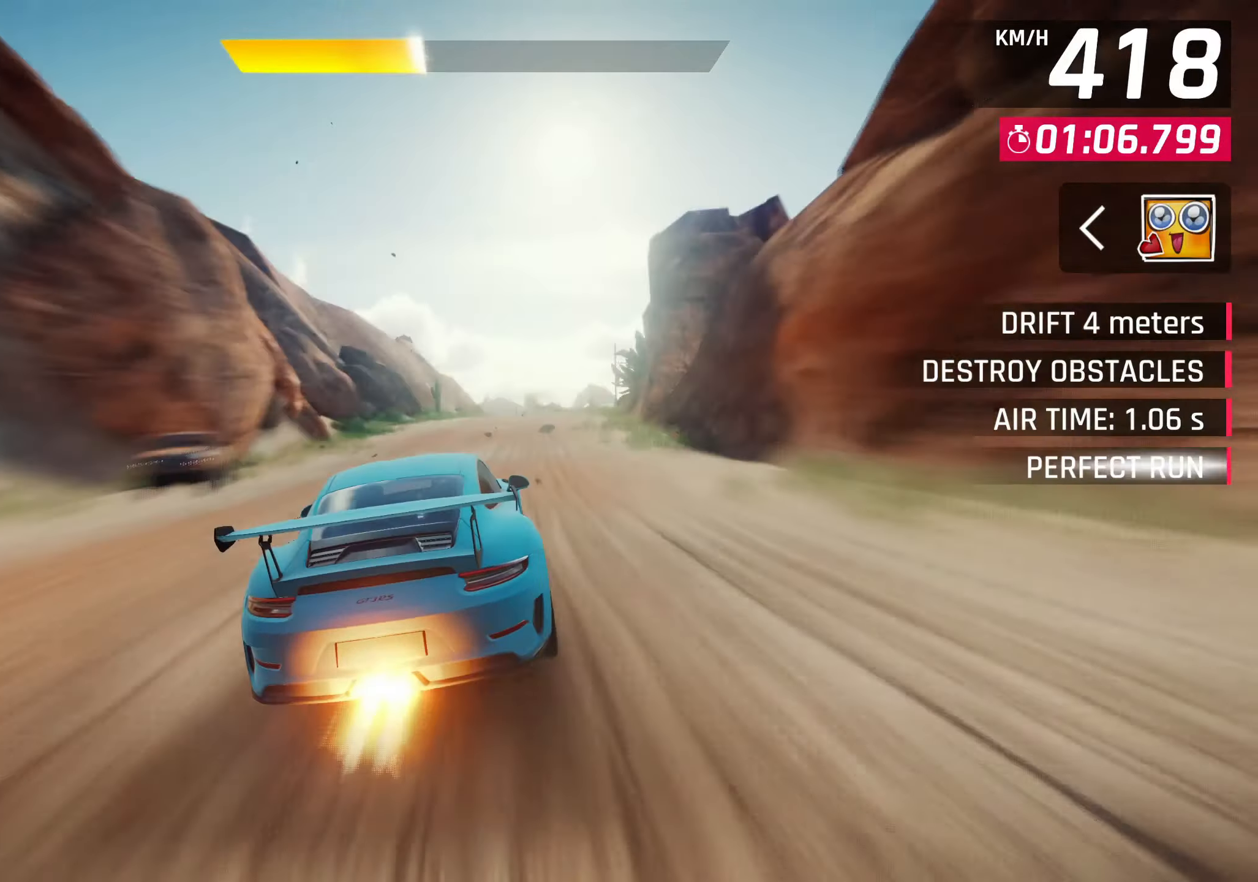
{"buttons": [], "left_stick": "center", "events": [[17, "CROSS", "down"], [100, "CROSS", "up"], [333, "CROSS", "down"], [417, "CROSS", "up"], [417, "left_stick", "center"]]}
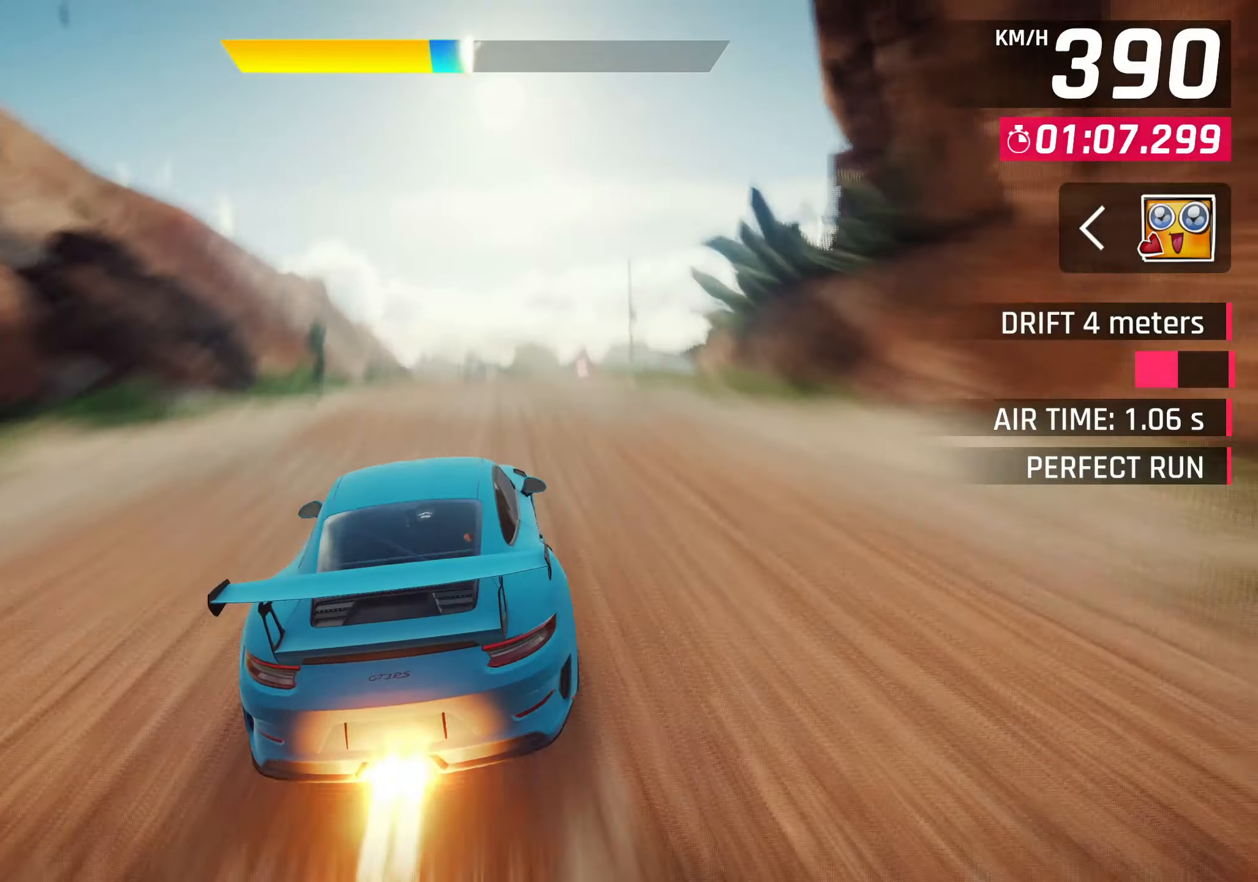
{"buttons": ["CROSS"], "left_stick": "right", "events": [[167, "CROSS", "down"], [250, "CROSS", "up"], [483, "left_stick", "right"], [500, "CROSS", "down"]]}
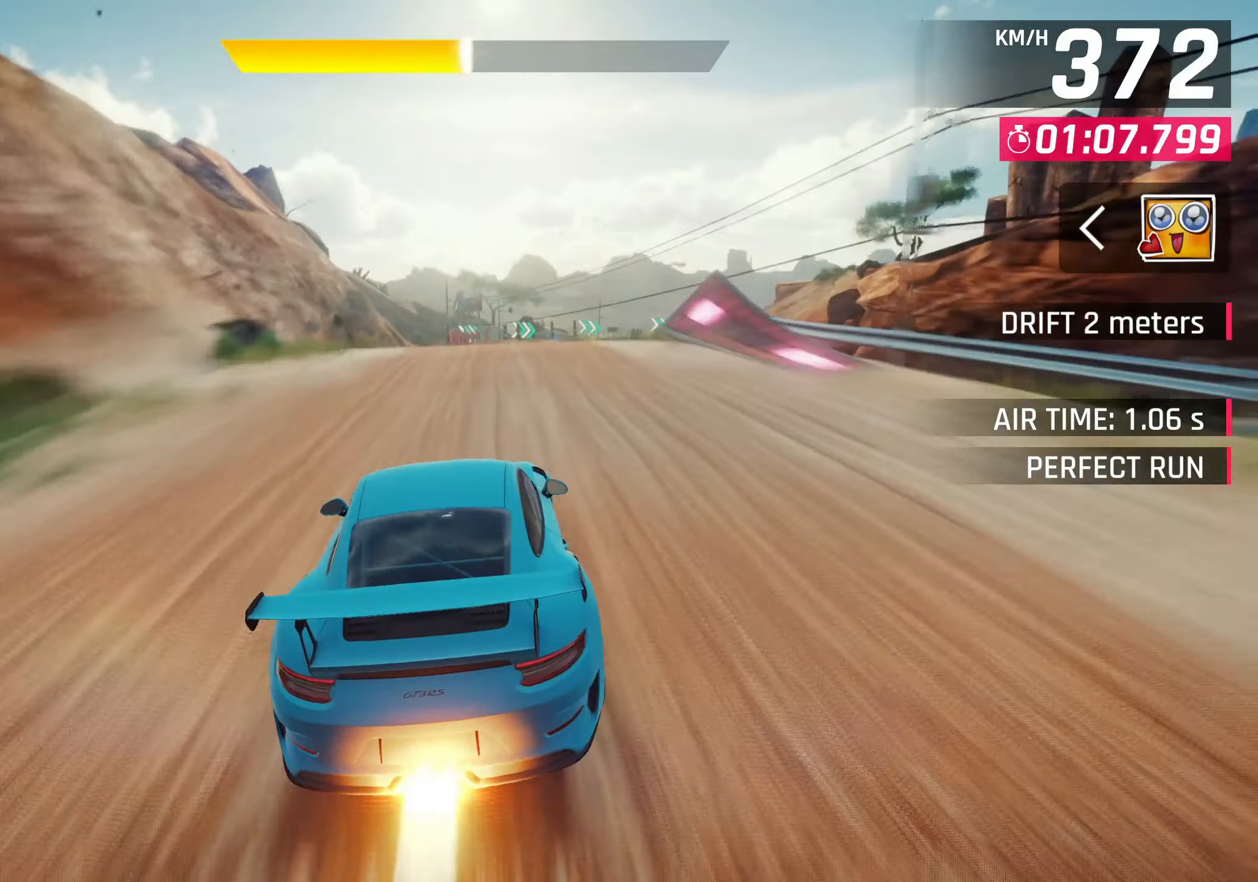
{"buttons": [], "left_stick": "right", "events": [[83, "CROSS", "up"], [217, "CROSS", "down"], [233, "R1", "down"], [450, "CROSS", "up"], [483, "R1", "up"]]}
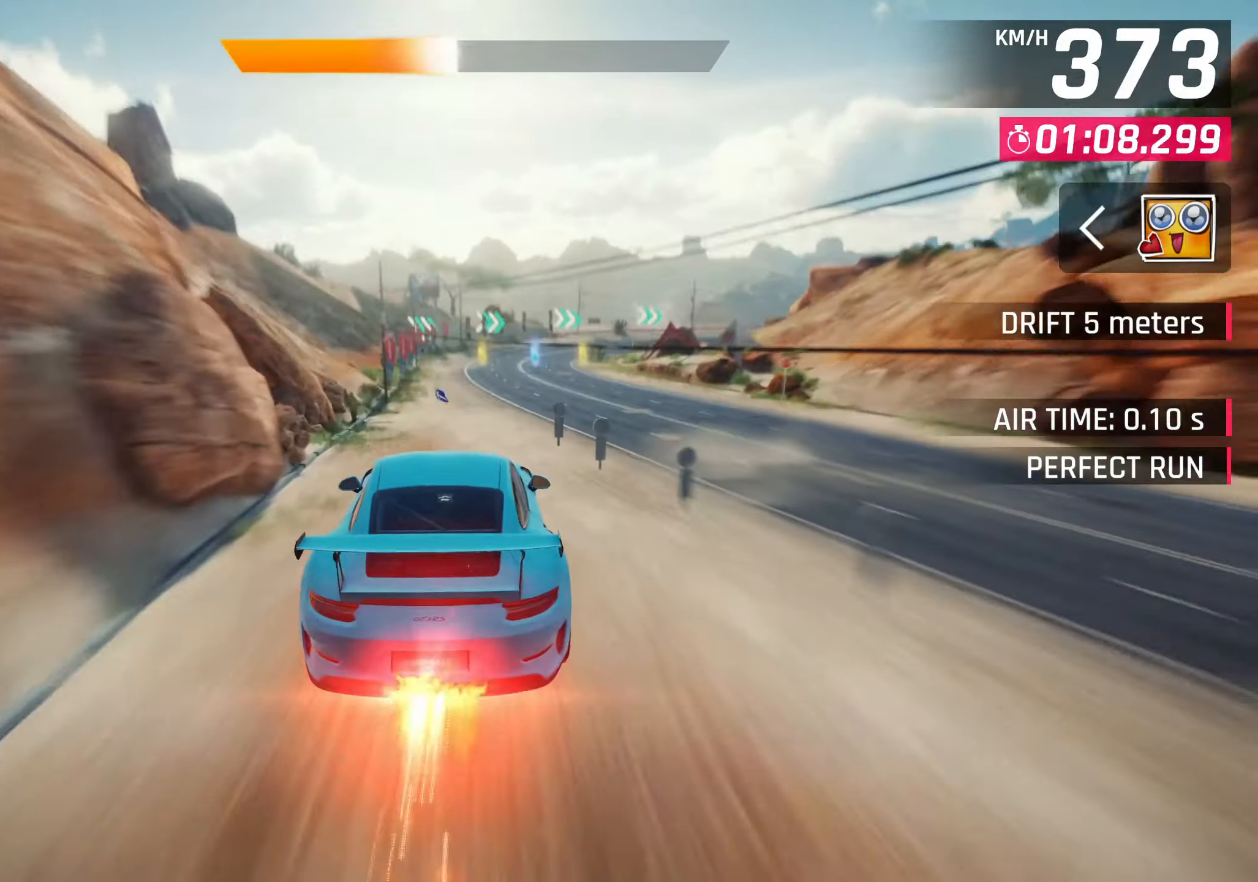
{"buttons": [], "left_stick": "right", "events": []}
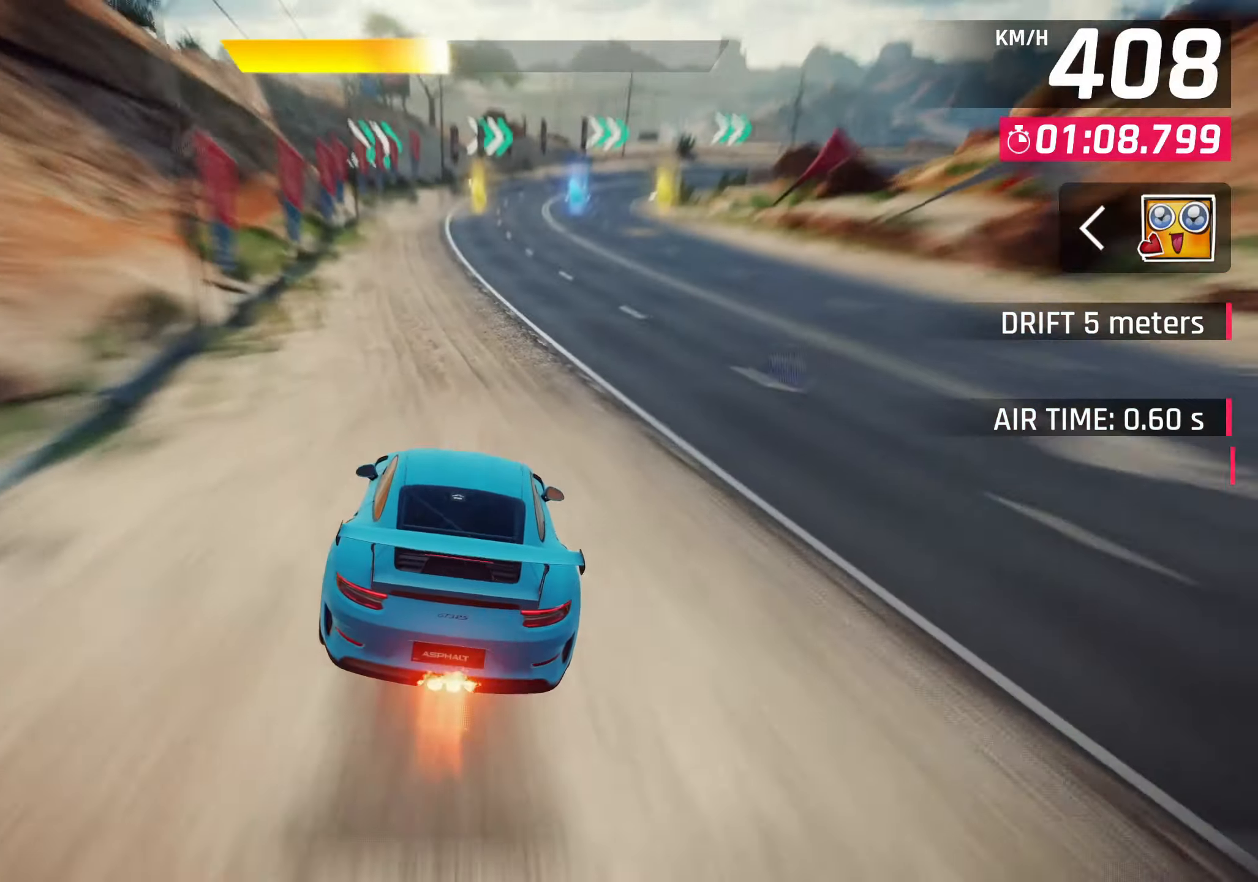
{"buttons": [], "left_stick": "right", "events": []}
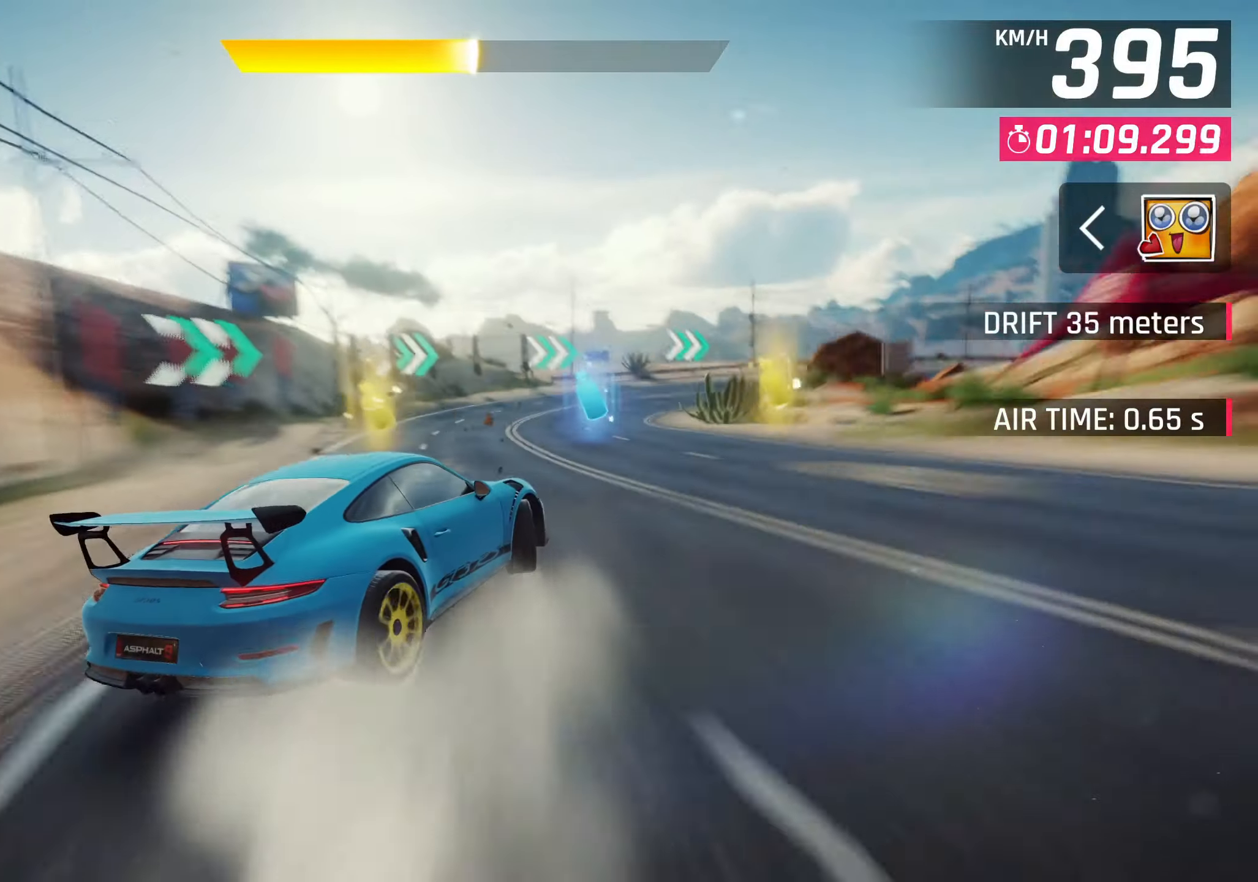
{"buttons": [], "left_stick": "right", "events": []}
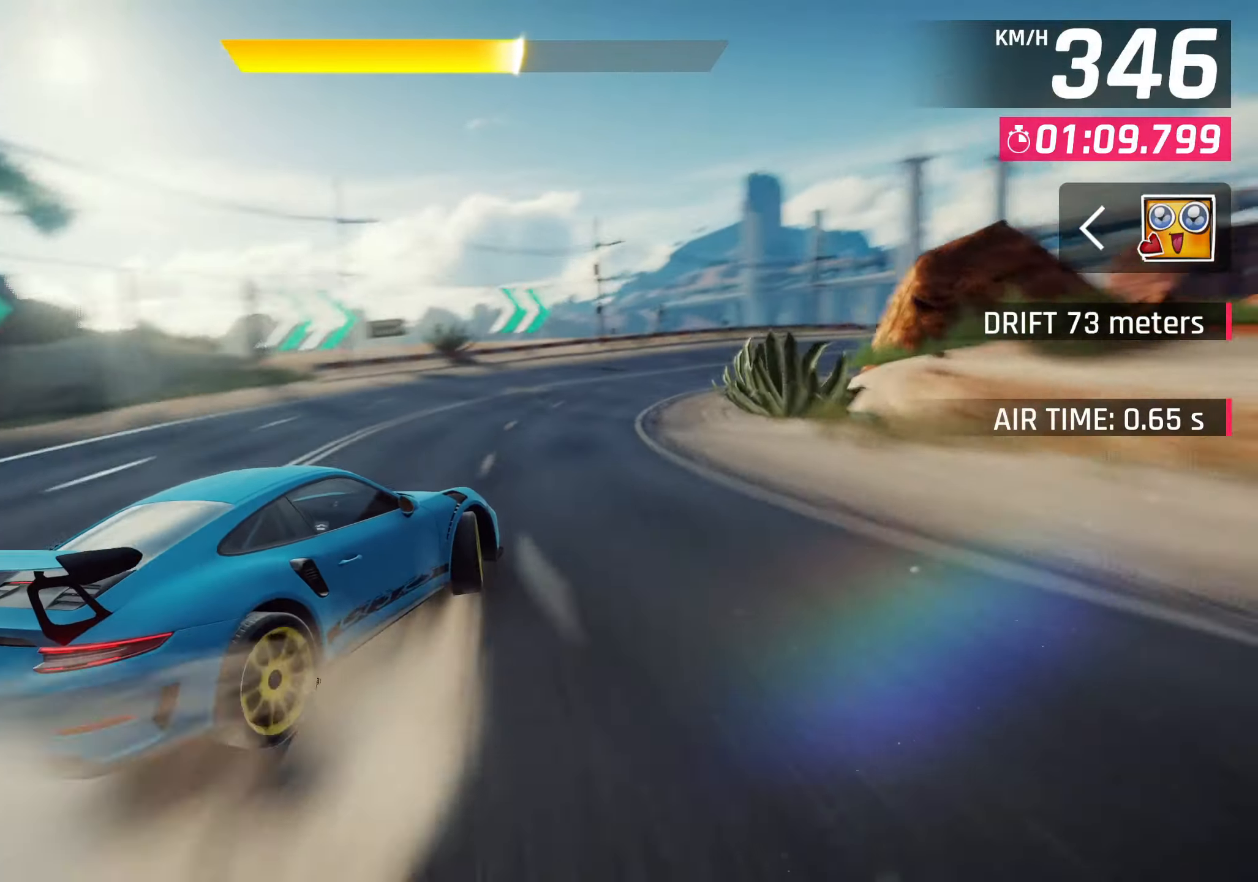
{"buttons": [], "left_stick": "right", "events": []}
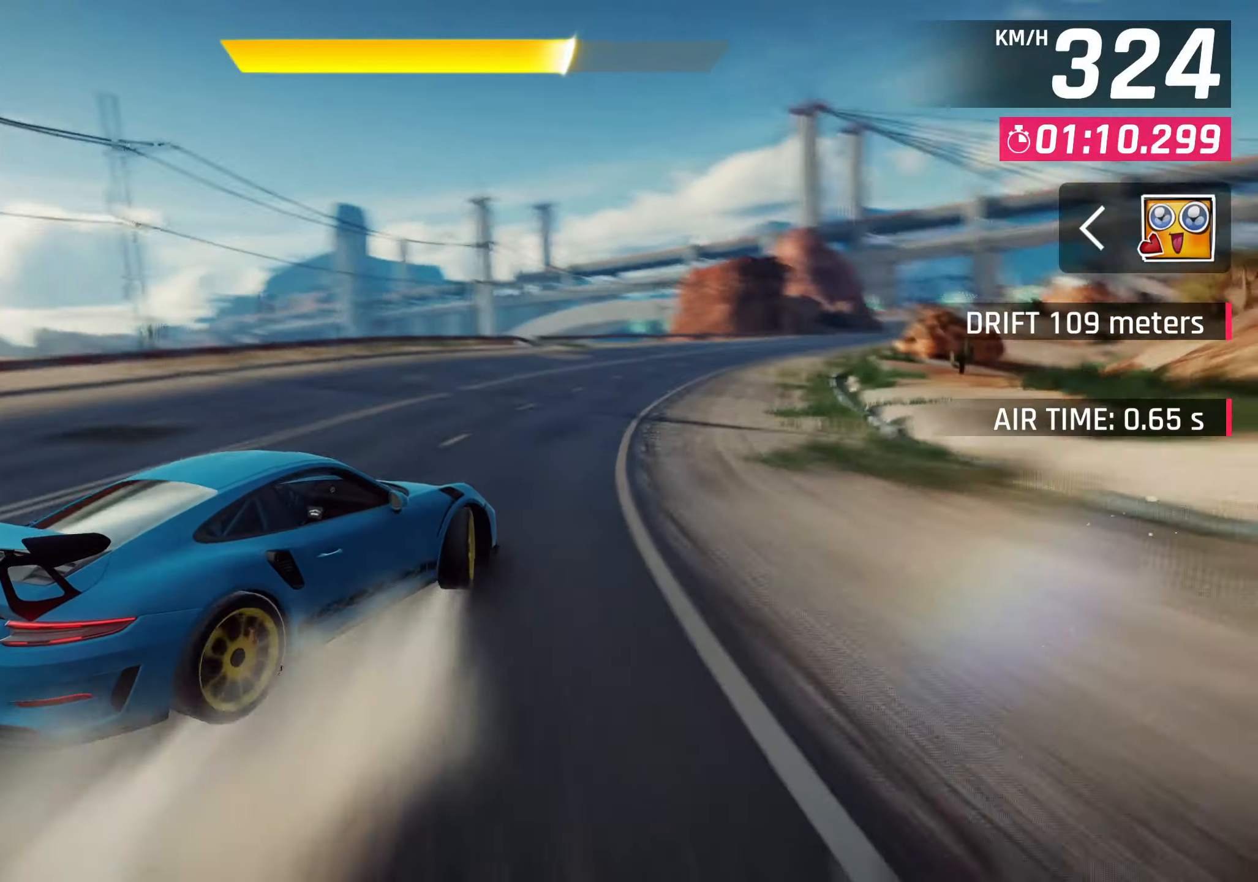
{"buttons": [], "left_stick": "up-right", "events": [[200, "left_stick", "center"], [450, "left_stick", "up-right"]]}
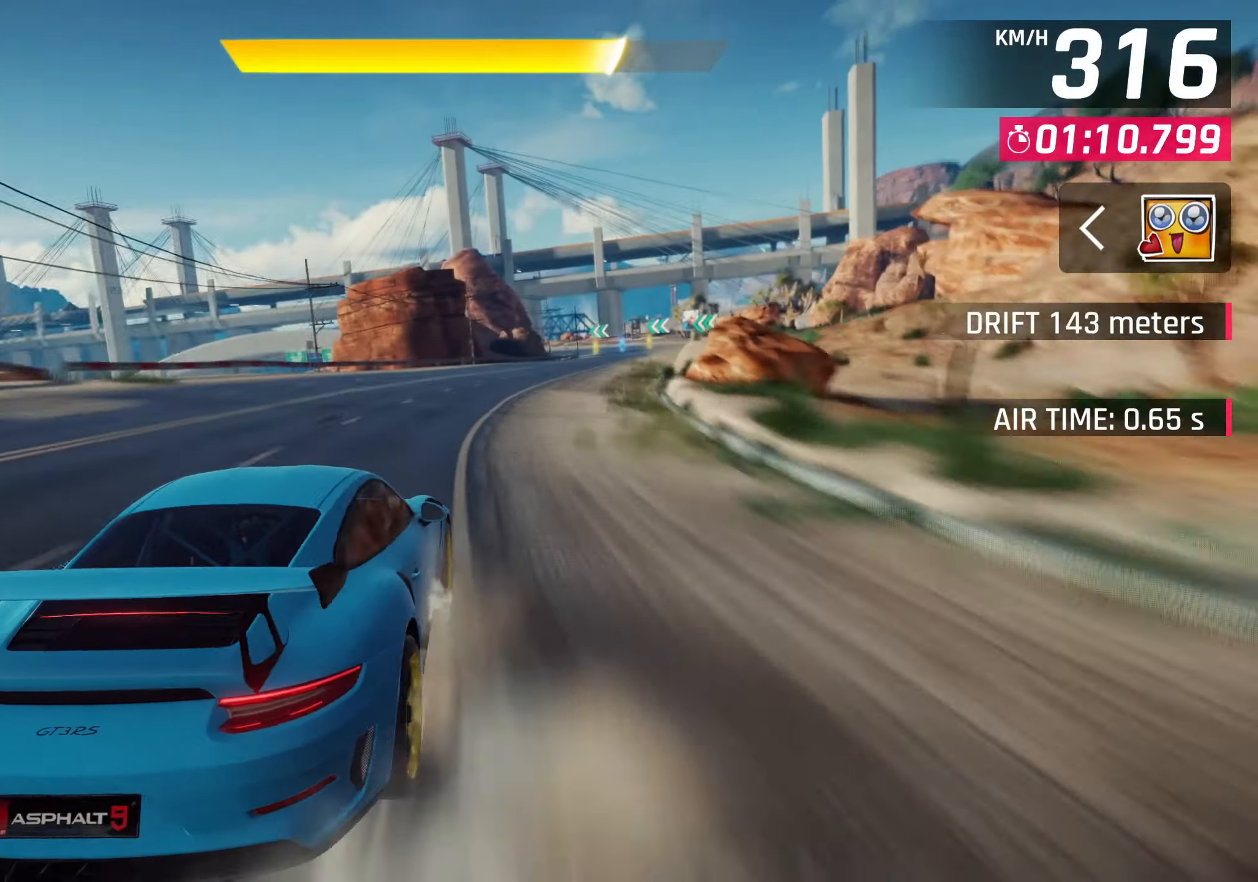
{"buttons": [], "left_stick": "up-right", "events": [[50, "CROSS", "down"], [50, "R1", "down"], [200, "CROSS", "up"], [250, "R1", "up"]]}